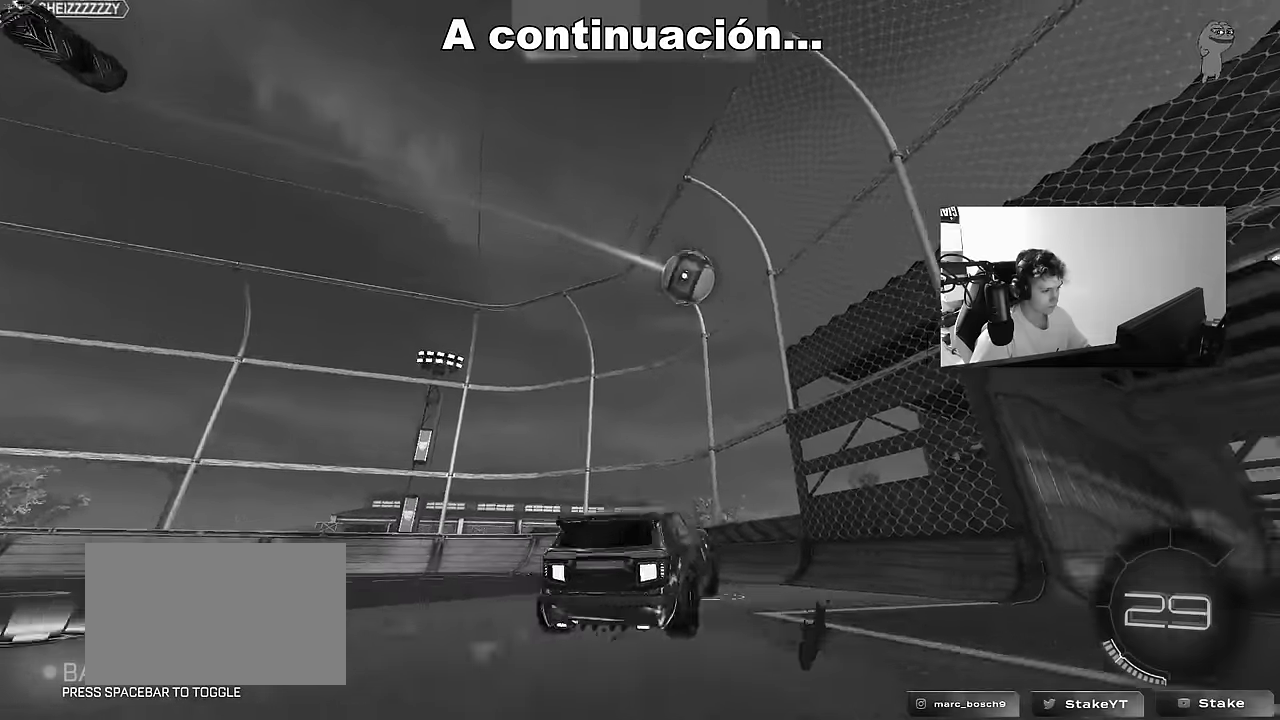
Gameplay with keyboard and mouse; each line is a JSON object with the keys and mouse buttons held at the frame after it. "events" lists presses ("down") and releases ("up") of "1", "2", "3", "4", "5", "a", "alt", "c", "caps_lock", "ctrl", "d", "e", "f", "g", "q", "r", "s", "shift", "space", "t", "tab", "v", "w", "x", "z", "mouse_left", "mouse_wheel" and "mouse_right" between this image and that frame as [ms after this image, input, new state], when the widget could be followed in between. "mouse_left", "mouse_wheel", "mouse_right" = the "left", "wheel", "right" buttons of the "mouse" list. No other keys are recorded. "wheel" means that the mouse wheel is clicked or scrolled. "mouse_move" is the direction in which the mouse moves at that frame (one of eight, or "still"), when it could be read.
{"keys": ["a", "shift"], "mouse": ["left"], "mouse_move": "still", "events": [[17, "d", "up"], [50, "mouse_right", "up"], [50, "shift", "down"], [100, "a", "up"], [100, "s", "up"], [150, "mouse_right", "down"], [150, "shift", "up"], [250, "d", "down"], [250, "s", "down"], [284, "d", "up"], [334, "a", "down"], [334, "d", "down"], [384, "d", "up"], [384, "mouse_right", "up"], [384, "shift", "down"], [484, "s", "up"]]}
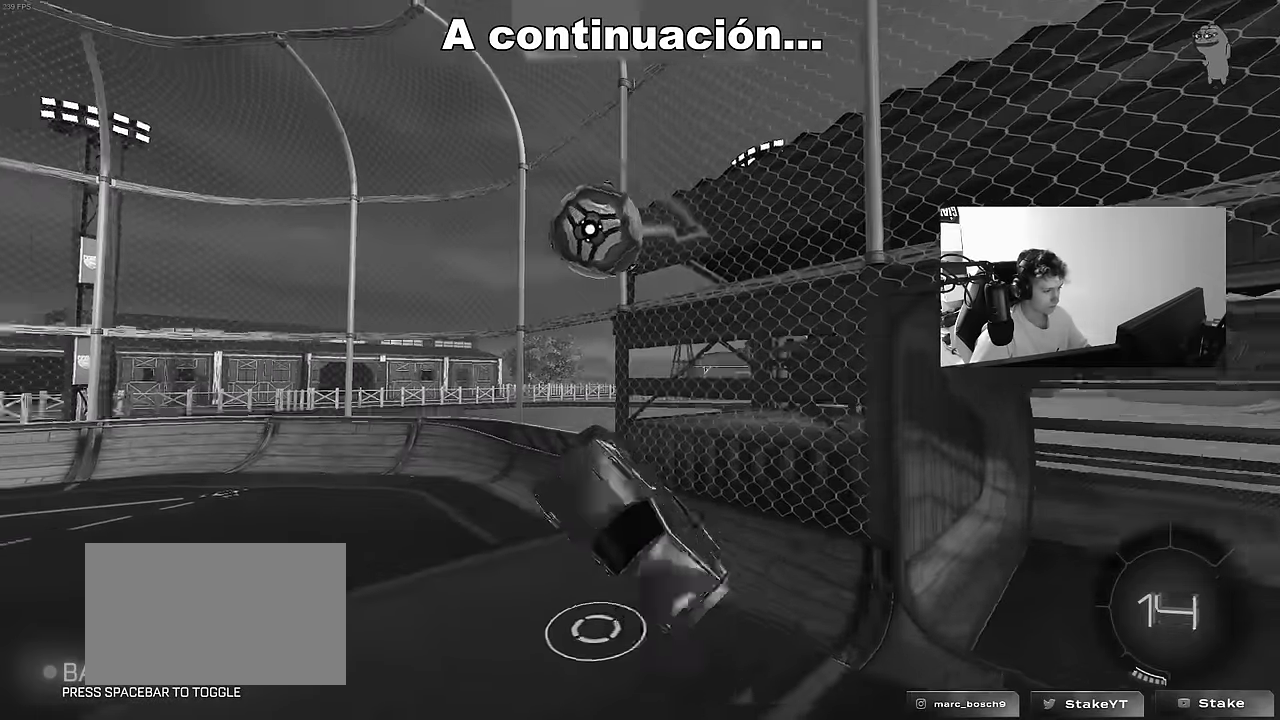
{"keys": ["d", "shift"], "mouse": [], "mouse_move": "up", "events": [[34, "a", "up"], [34, "d", "down"], [34, "shift", "up"], [217, "s", "down"], [267, "shift", "down"], [300, "s", "up"], [500, "mouse_left", "up"]]}
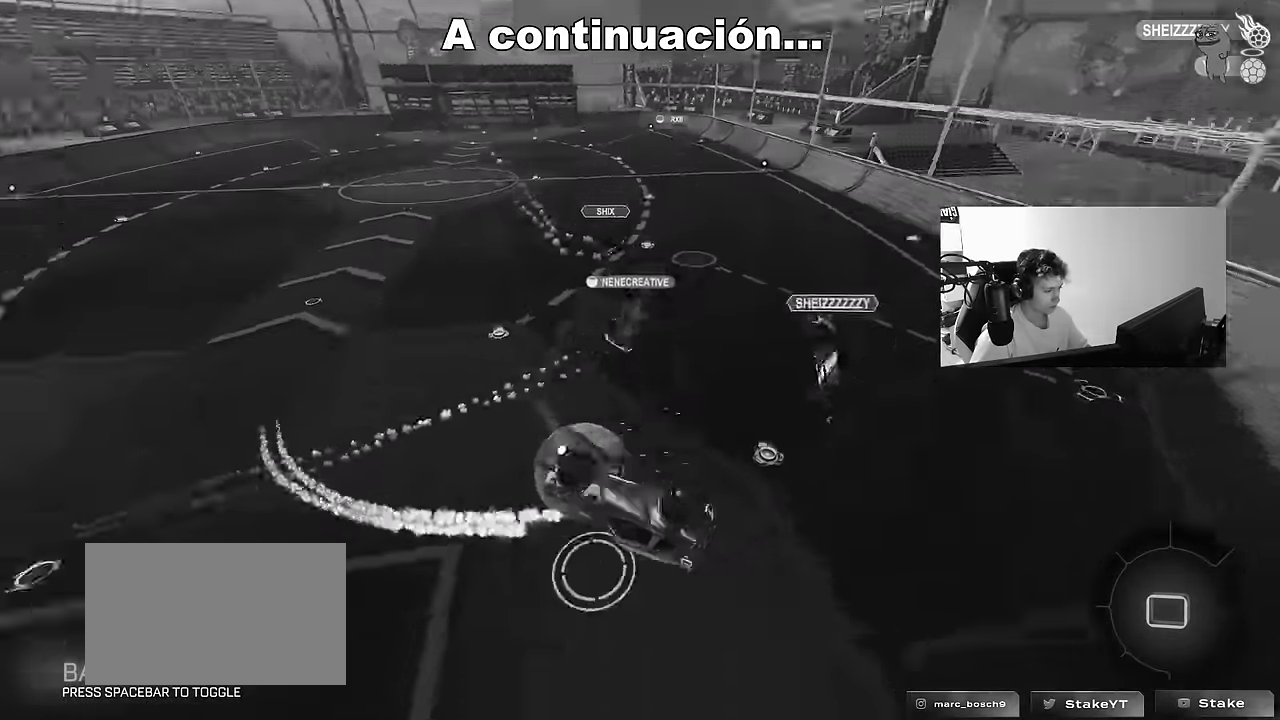
{"keys": ["d", "shift", "w"], "mouse": [], "mouse_move": "still", "events": [[50, "w", "down"]]}
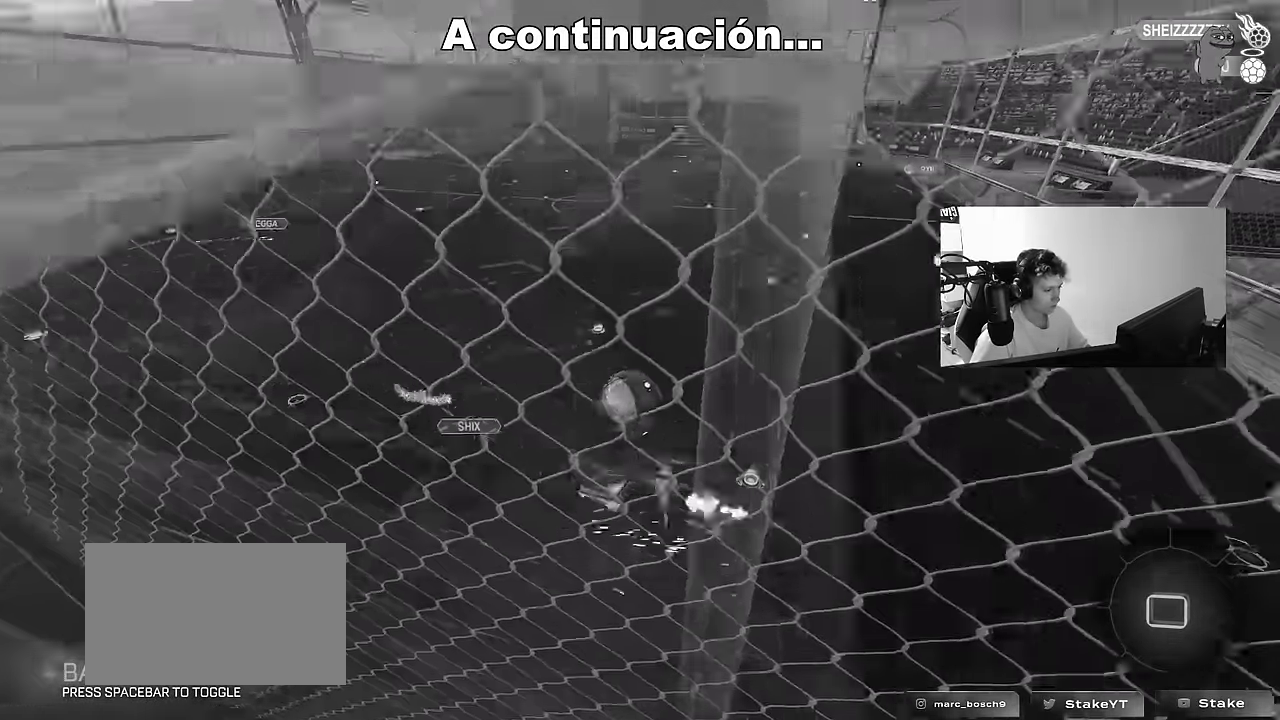
{"keys": ["d", "w"], "mouse": [], "mouse_move": "still", "events": [[50, "d", "up"], [50, "shift", "up"], [100, "a", "down"], [250, "a", "up"], [250, "d", "down"]]}
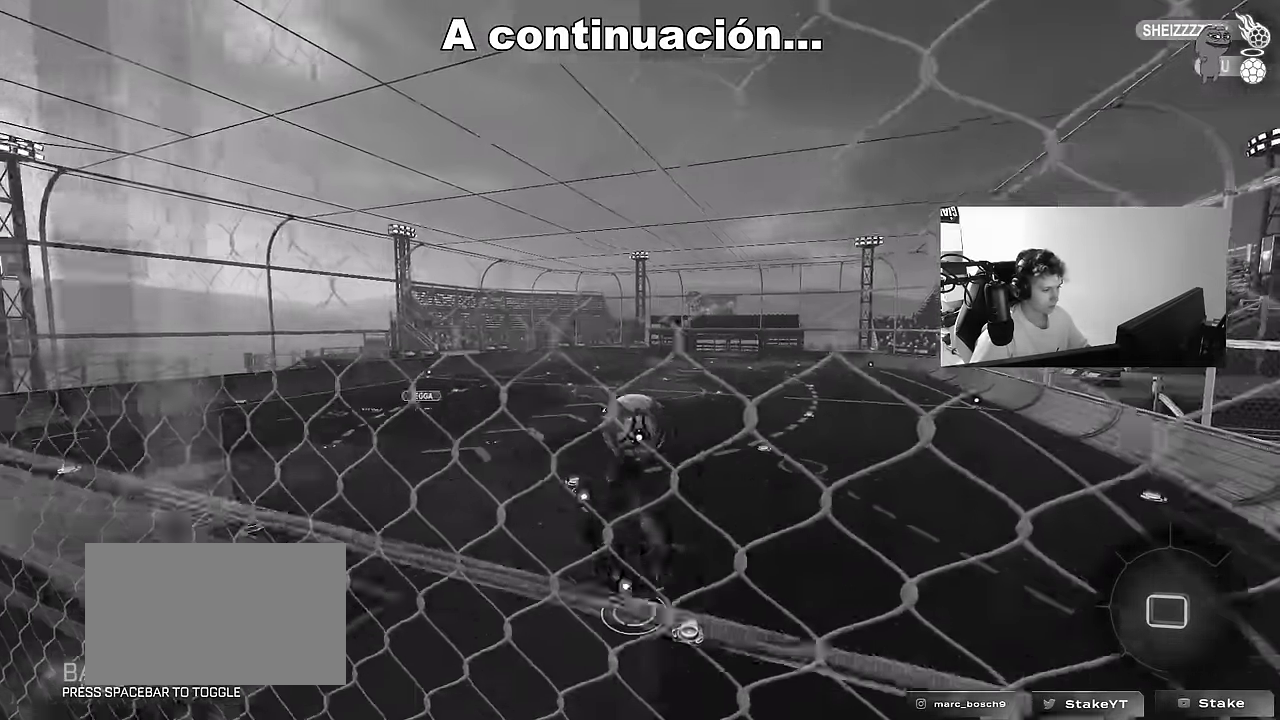
{"keys": ["a", "shift"], "mouse": [], "mouse_move": "still", "events": [[67, "d", "up"], [67, "w", "up"], [117, "a", "down"], [167, "shift", "down"], [167, "w", "down"], [267, "shift", "up"], [350, "w", "up"], [450, "shift", "down"]]}
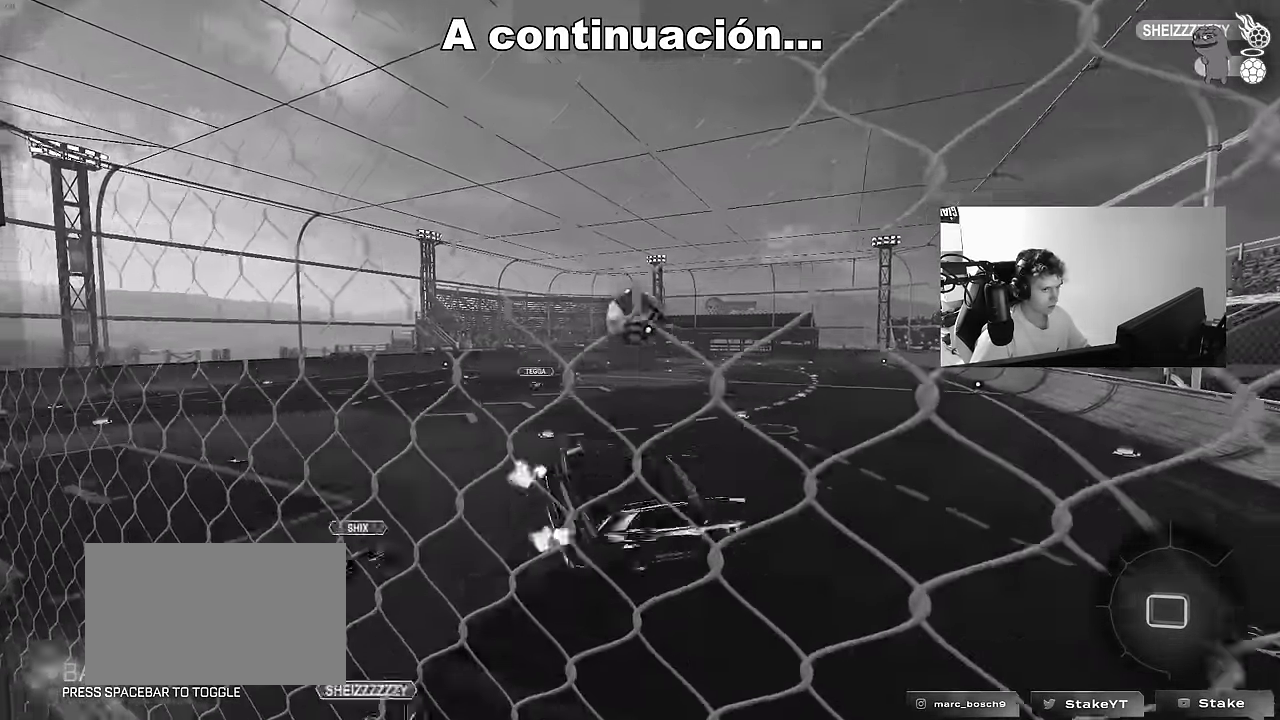
{"keys": ["d", "w"], "mouse": [], "mouse_move": "still", "events": [[84, "a", "up"], [84, "shift", "up"], [367, "w", "down"], [417, "d", "down"]]}
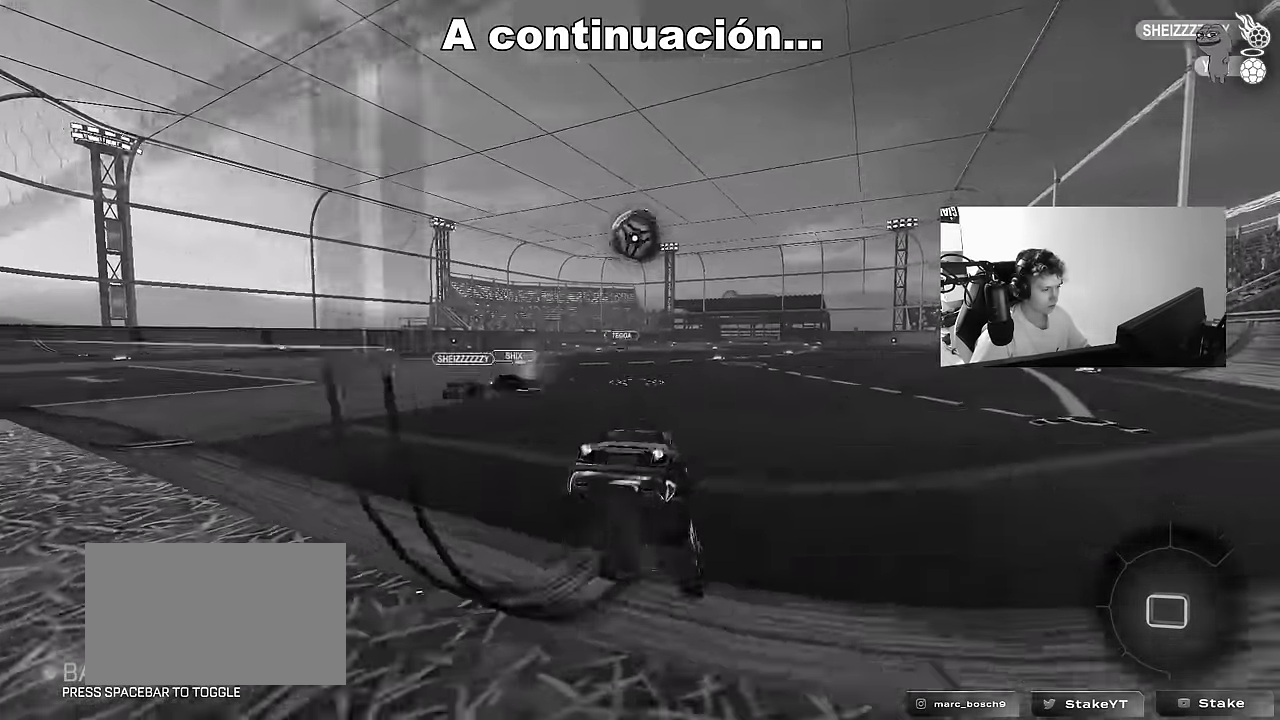
{"keys": ["a", "w"], "mouse": [], "mouse_move": "still", "events": [[50, "d", "up"], [384, "a", "down"]]}